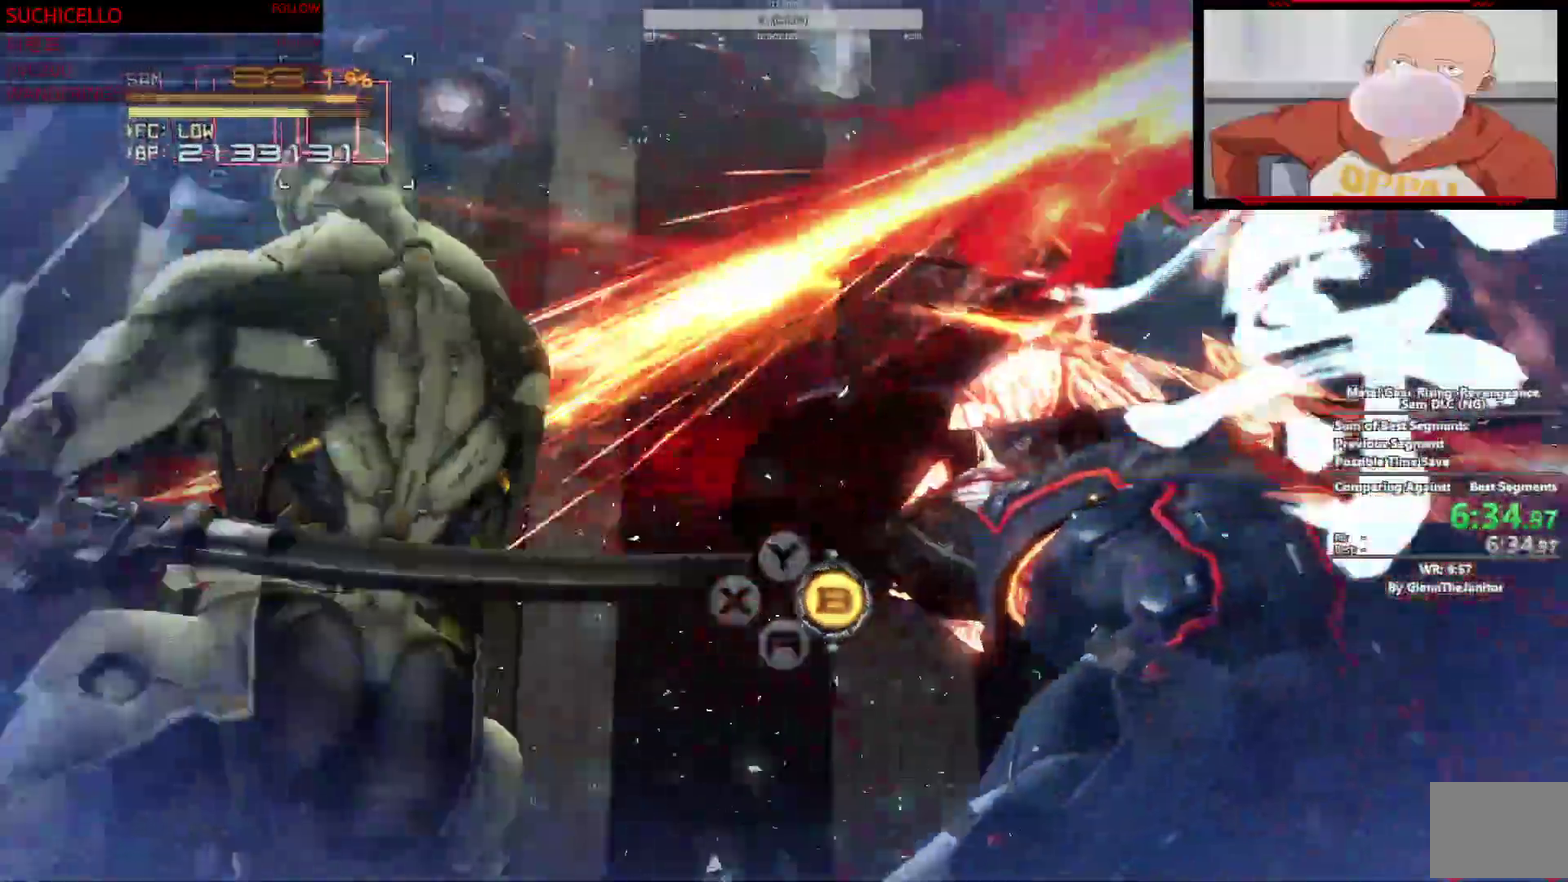
Gameplay with a controller (PlayStation layout); each line is a JSON object with the inputs held at the frame after it. "events" lists button and stick changes between this image and that frame as [ms after this image, input, new state], when the widget could be followed in between. This overlay highlights the sticks when they move; stick clicks (L3 R3) are not distinguishable. Not read: CIRCLE DPAD_DOWN DPAD_LEFT DPAD_RIGHT DPAD_UP HOME L1 R1 SELECT START TOUCHPAD TRIANGLE.
{"buttons": [], "left_stick": "up-left", "right_stick": "center"}
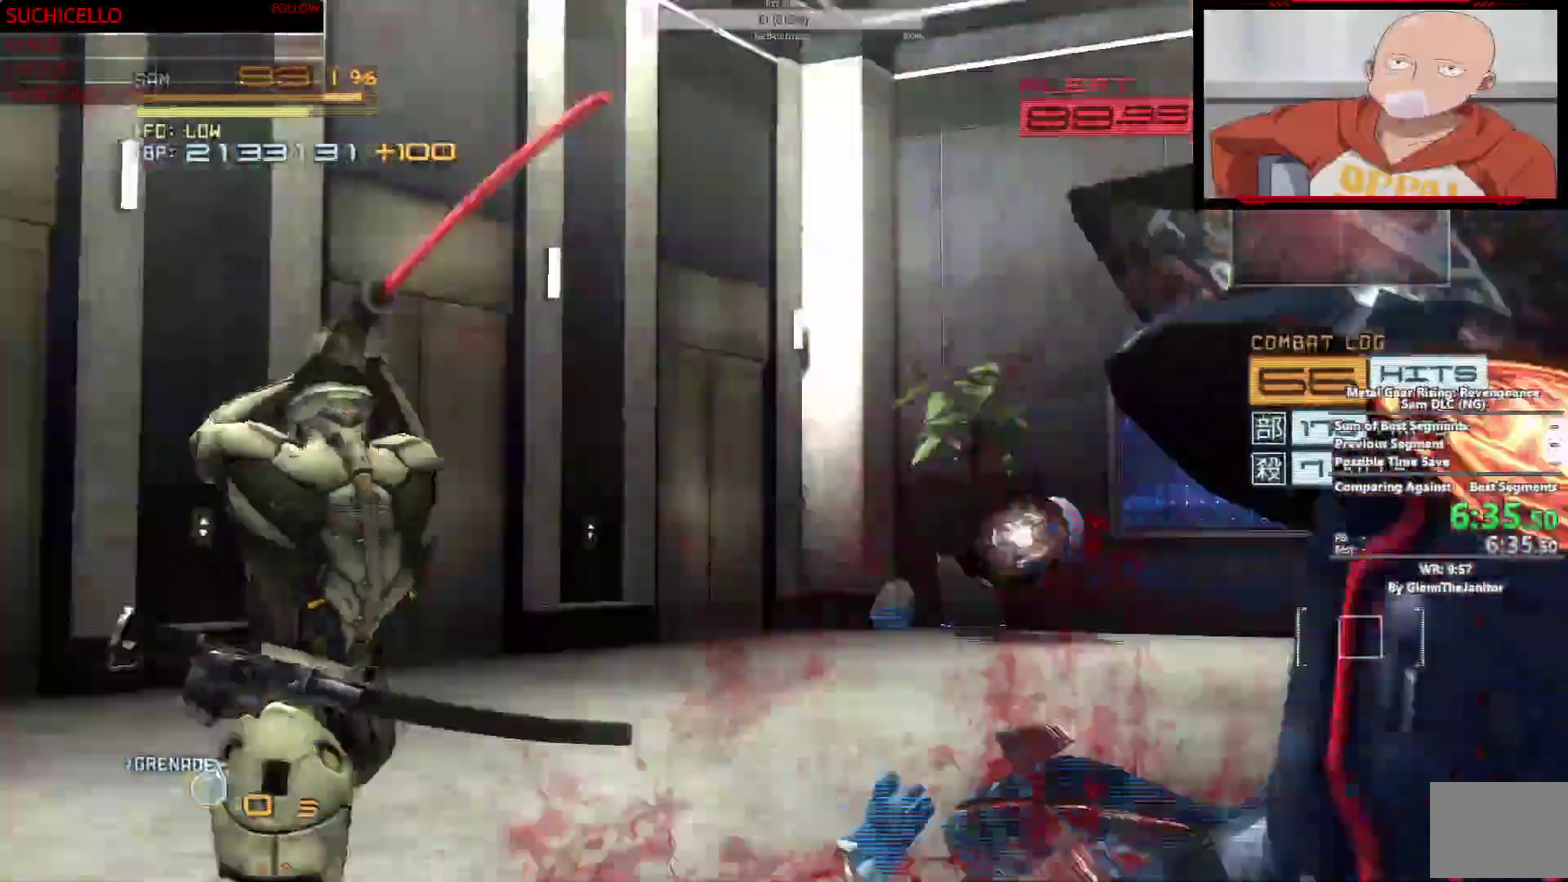
{"buttons": [], "left_stick": "down-right", "right_stick": "center"}
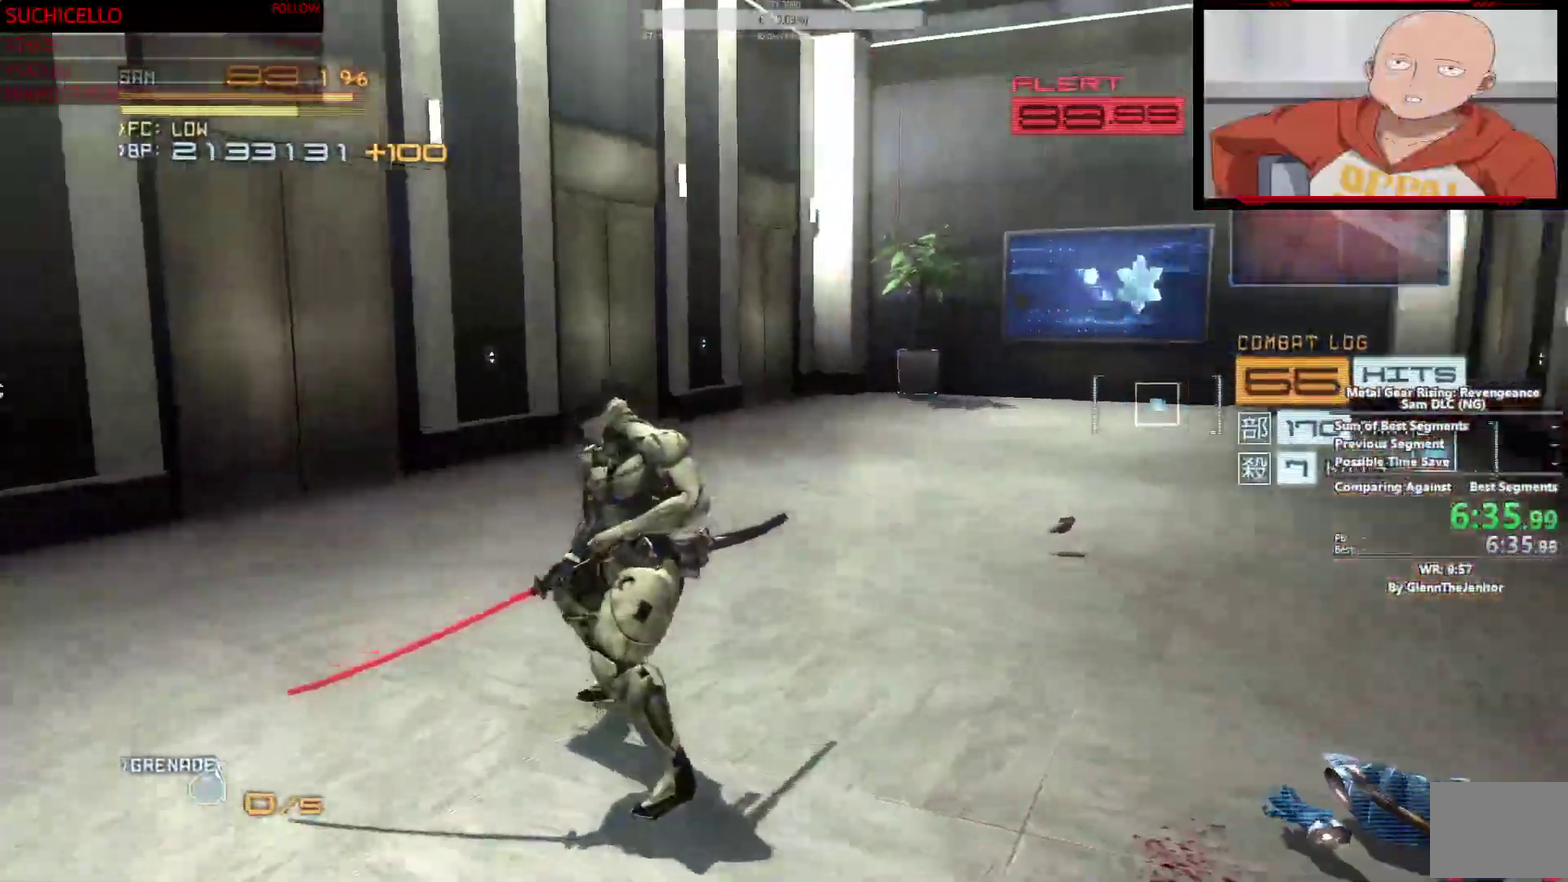
{"buttons": [], "left_stick": "down-right", "right_stick": "center"}
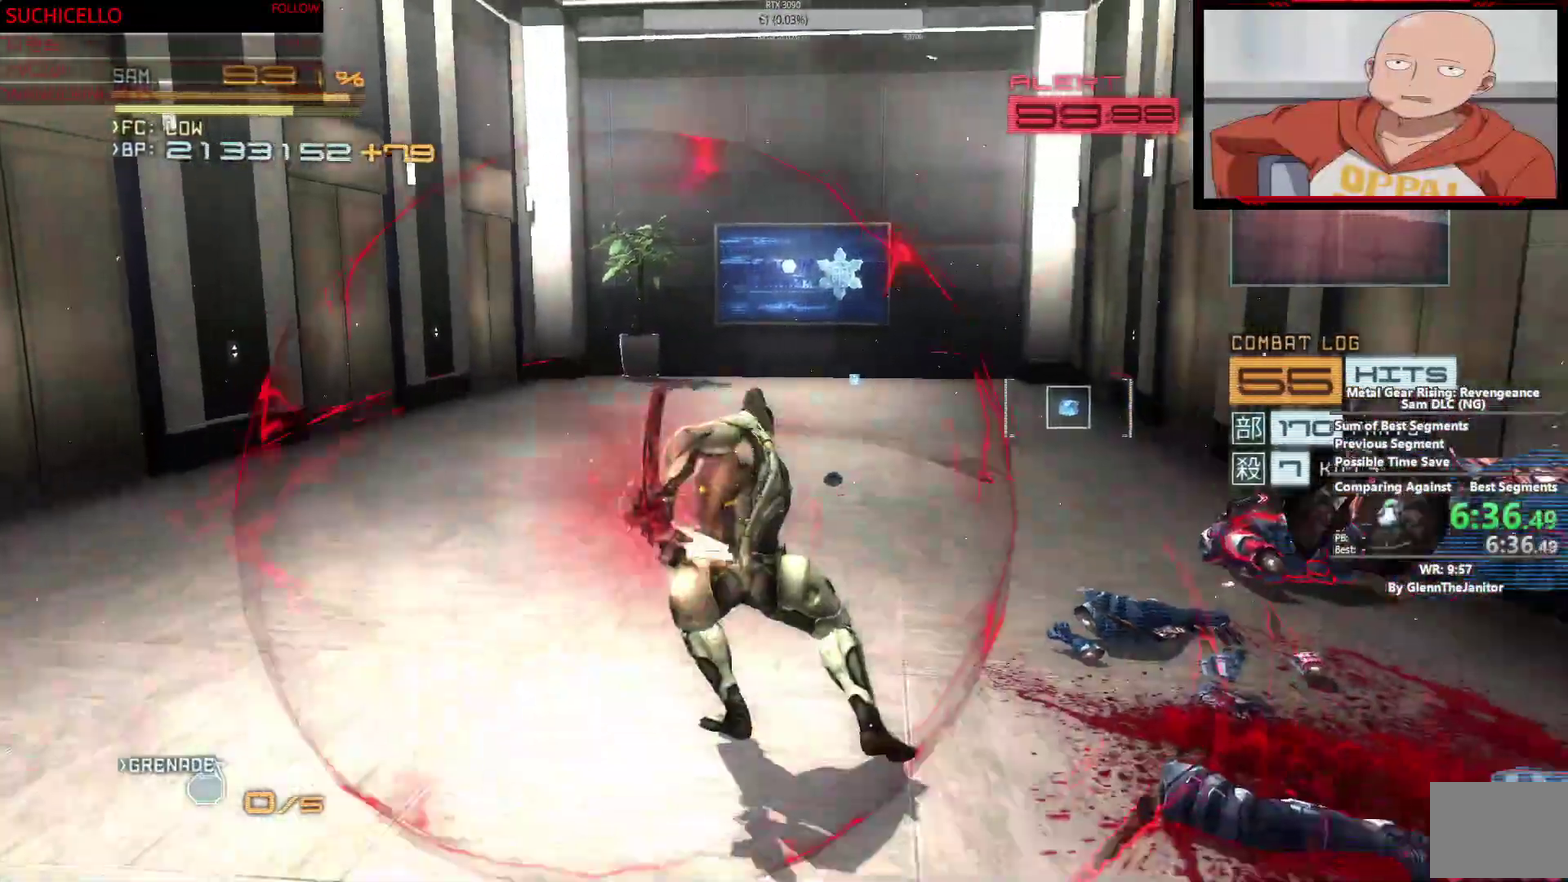
{"buttons": ["CROSS", "SQUARE"], "left_stick": "up-left", "right_stick": "center", "events": [[50, "left_stick", "right"], [117, "CROSS", "down"], [117, "L2", "down"], [117, "SQUARE", "down"], [200, "left_stick", "center"], [317, "L2", "up"], [317, "left_stick", "up-left"]]}
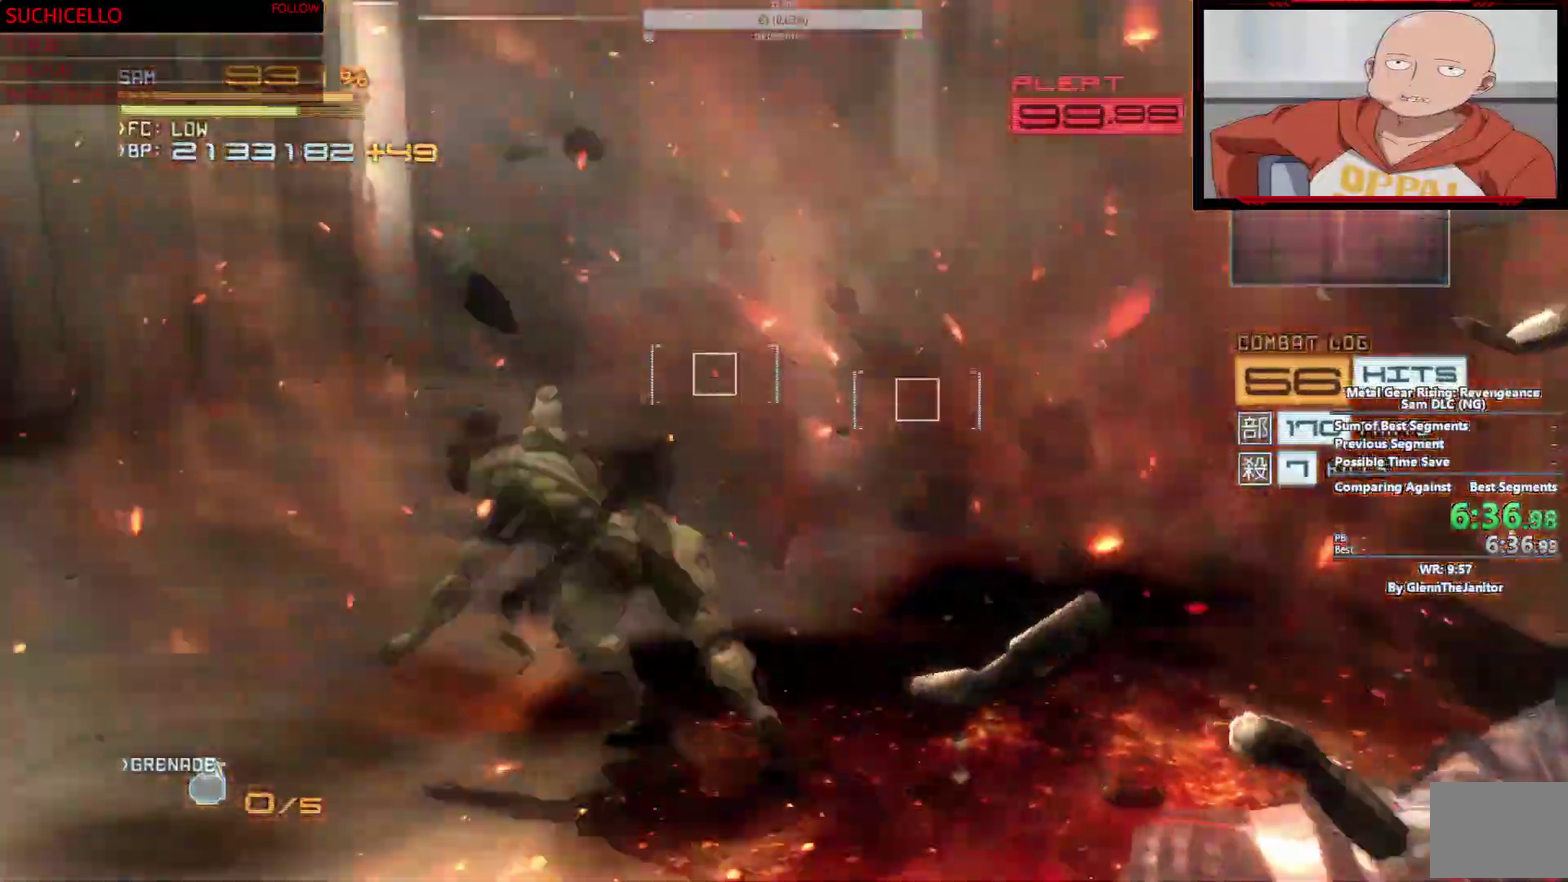
{"buttons": ["CROSS", "SQUARE"], "left_stick": "up-left", "right_stick": "center"}
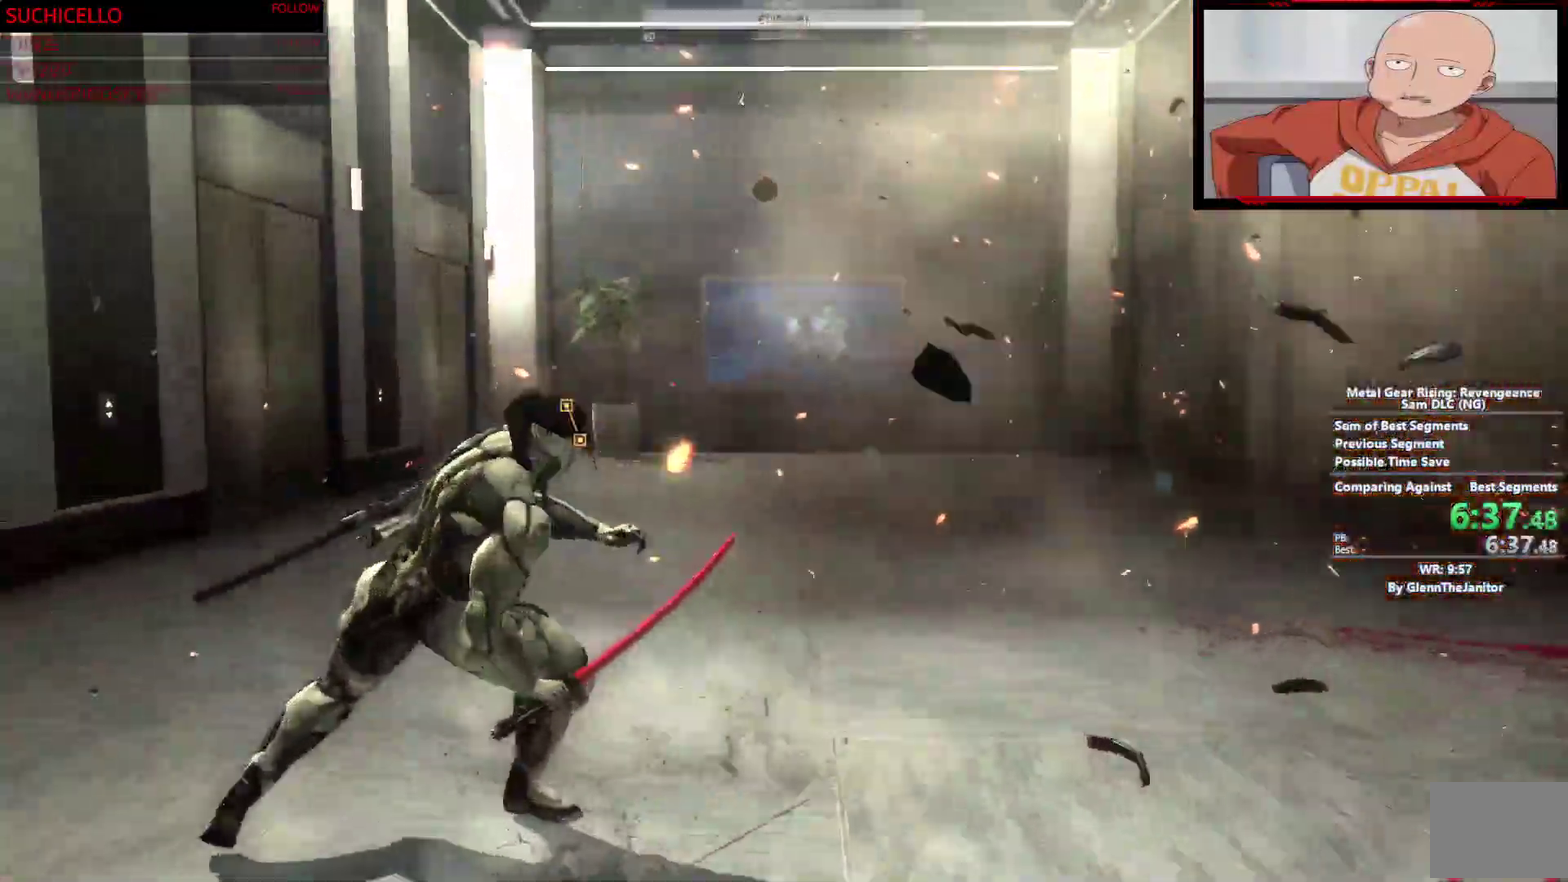
{"buttons": ["CROSS", "SQUARE"], "left_stick": "up-left", "right_stick": "center"}
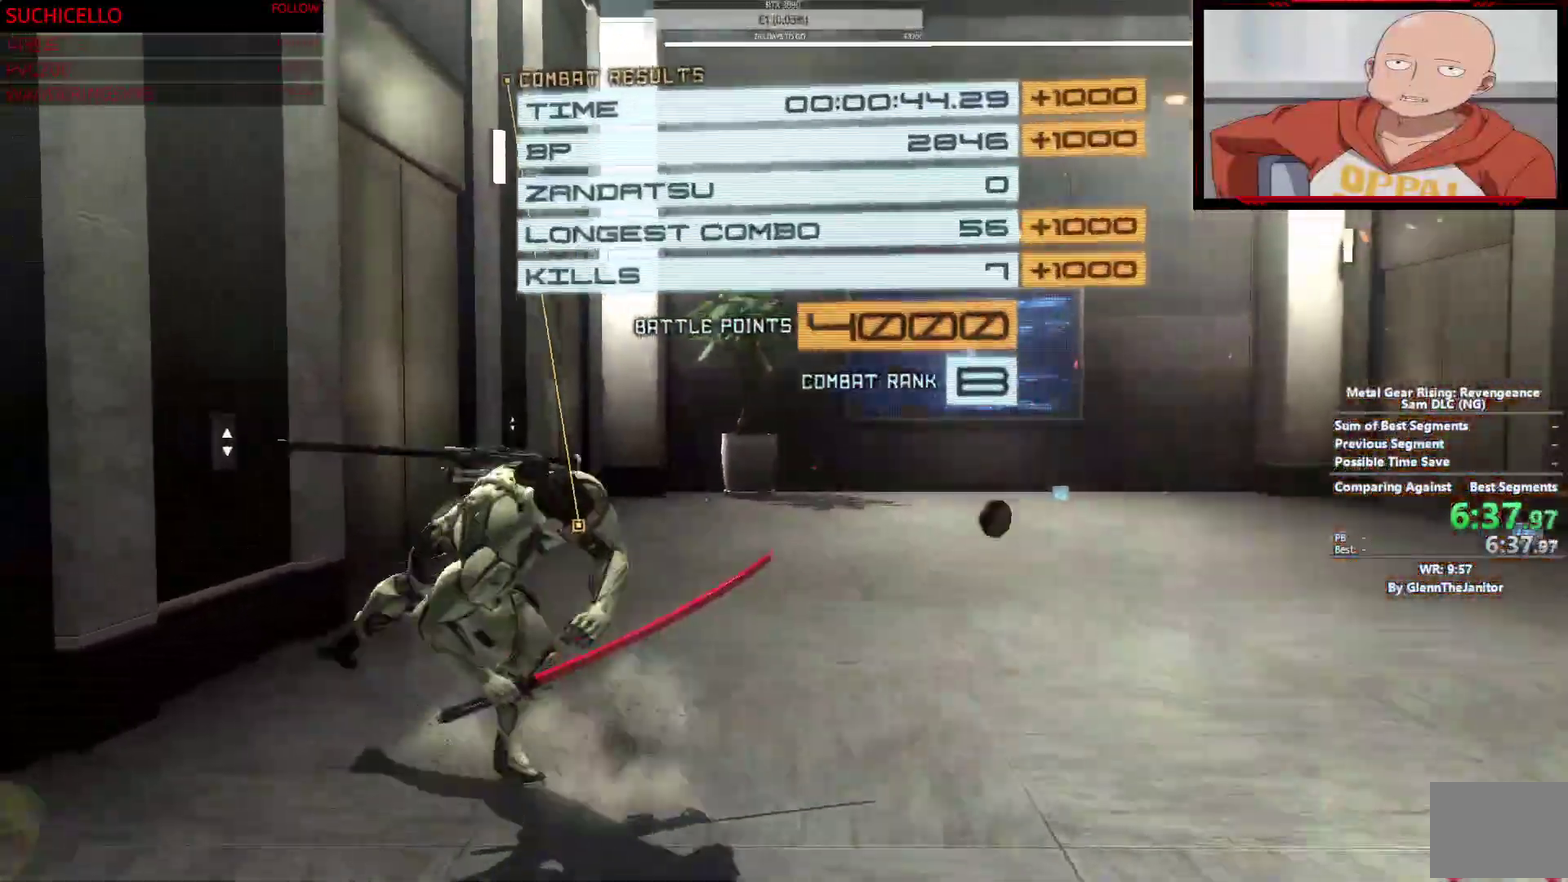
{"buttons": ["CROSS", "SQUARE"], "left_stick": "up", "right_stick": "center", "events": [[17, "SQUARE", "up"], [33, "CROSS", "up"], [117, "CROSS", "down"], [117, "SQUARE", "down"], [217, "CROSS", "up"], [217, "SQUARE", "up"], [267, "CROSS", "down"], [283, "left_stick", "up"], [300, "SQUARE", "down"], [350, "SQUARE", "up"], [383, "CROSS", "up"], [417, "SQUARE", "down"], [450, "CROSS", "down"]]}
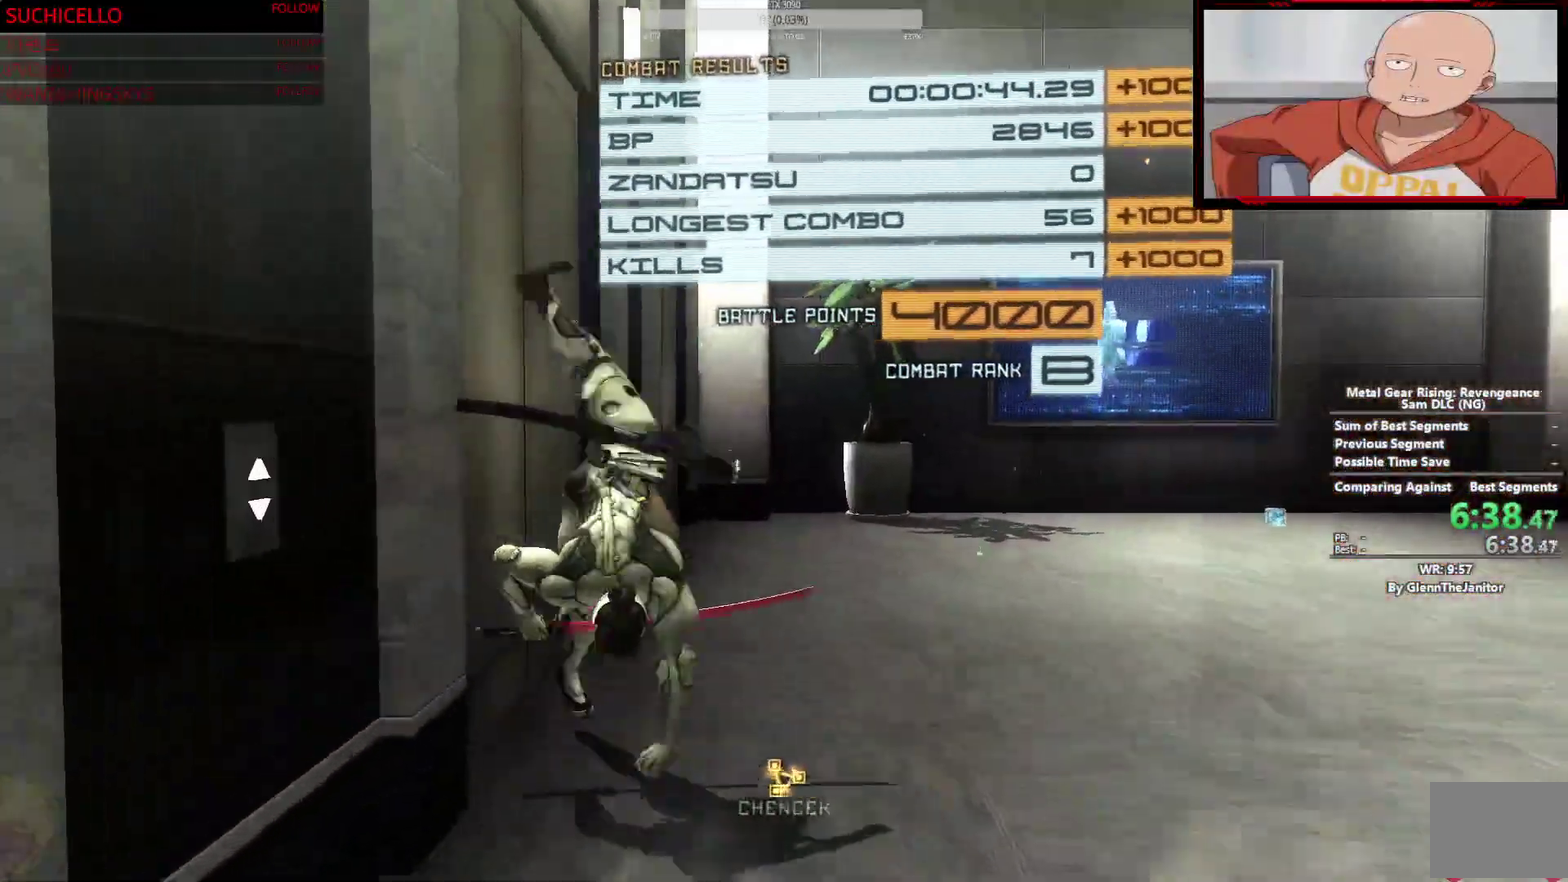
{"buttons": ["SQUARE"], "left_stick": "up-left", "right_stick": "center", "events": [[33, "left_stick", "up-left"], [50, "CROSS", "up"], [50, "SQUARE", "up"], [133, "CROSS", "down"], [133, "SQUARE", "down"], [233, "CROSS", "up"], [233, "SQUARE", "up"], [317, "SQUARE", "down"], [333, "CROSS", "down"], [400, "CROSS", "up"], [400, "SQUARE", "up"], [483, "SQUARE", "down"]]}
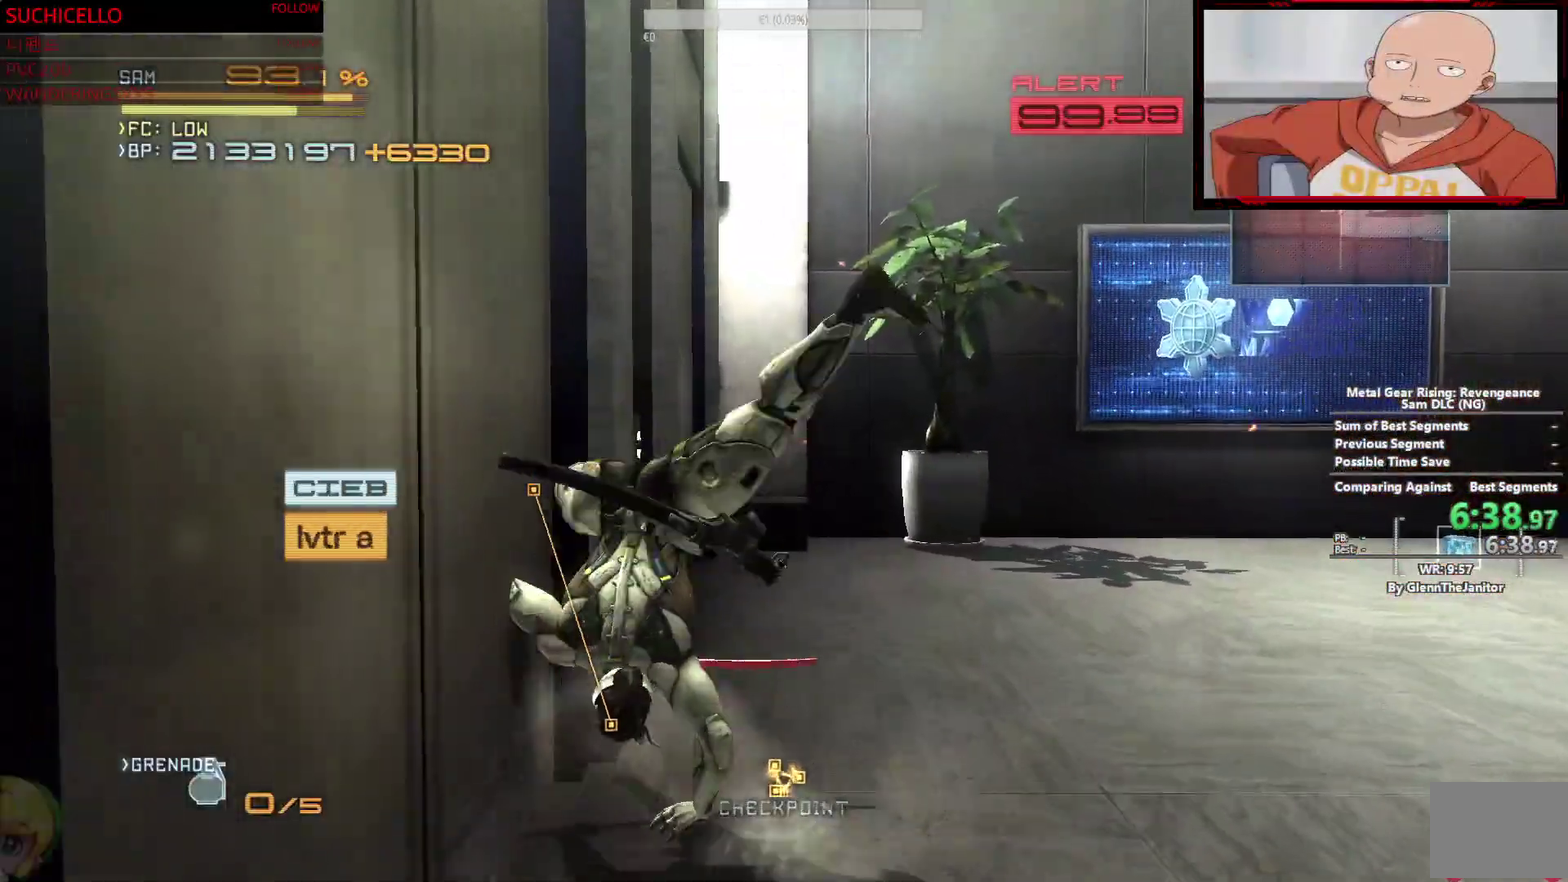
{"buttons": ["R2"], "left_stick": "left", "right_stick": "left", "events": [[67, "SQUARE", "up"], [150, "left_stick", "left"], [150, "right_stick", "left"], [367, "R2", "down"]]}
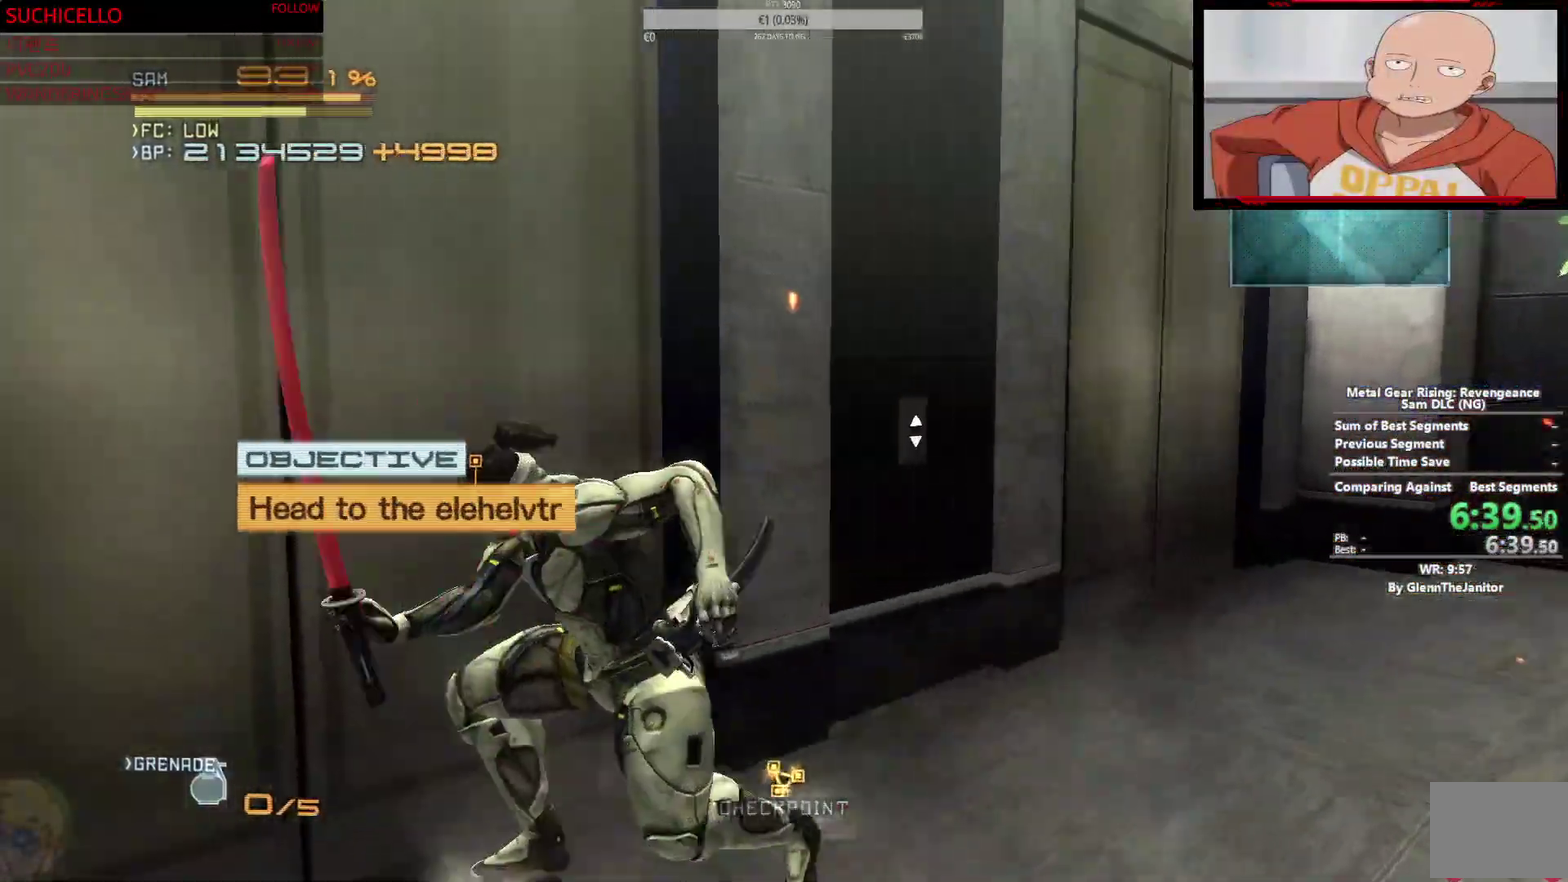
{"buttons": ["R2"], "left_stick": "up", "right_stick": "down-left"}
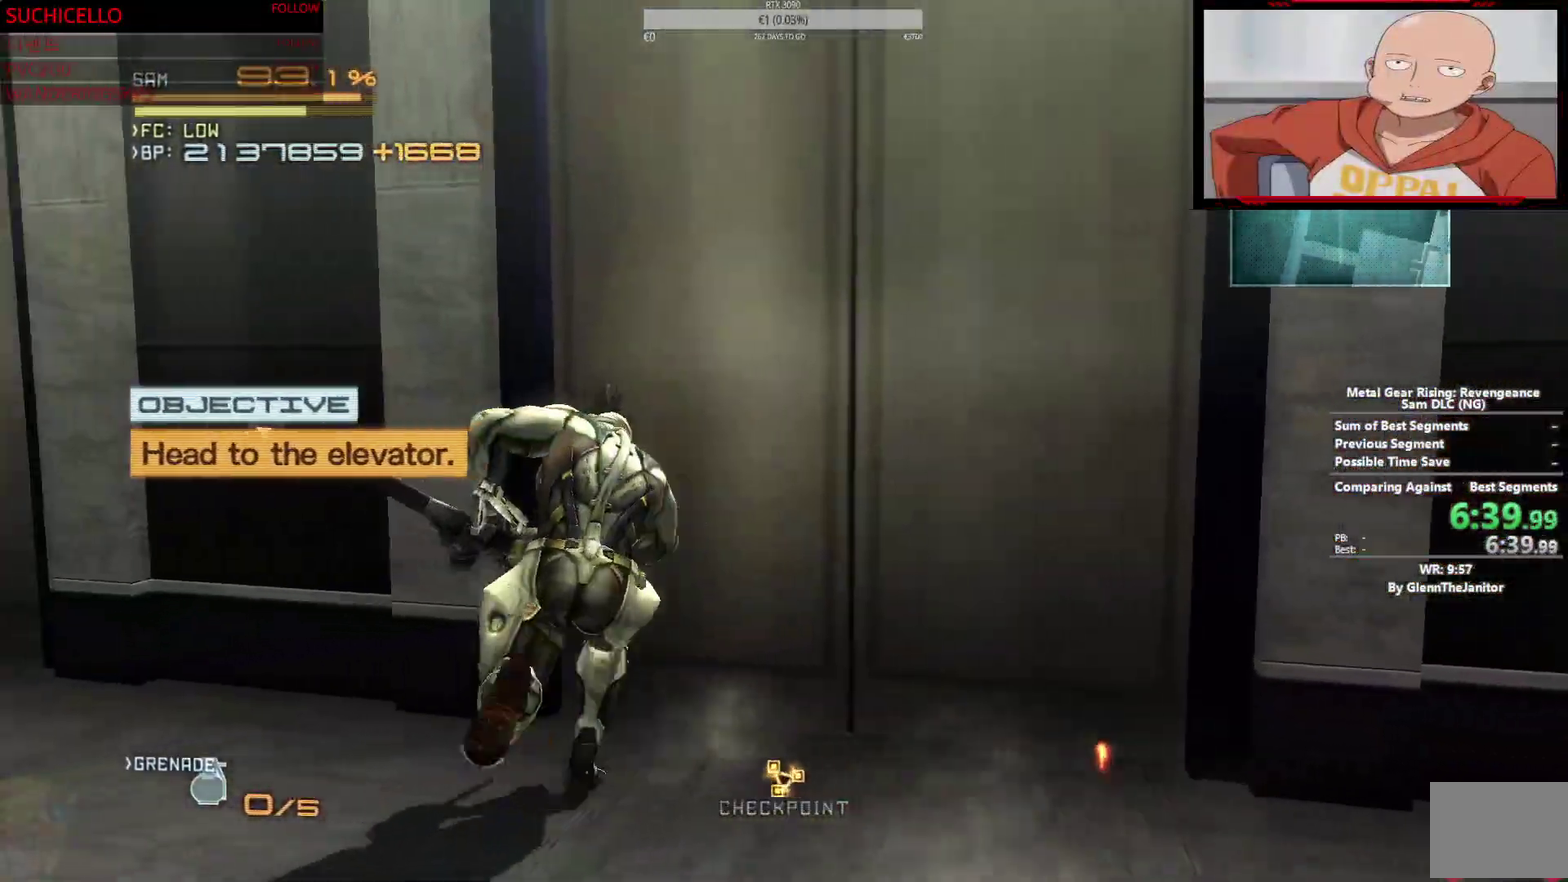
{"buttons": ["R2"], "left_stick": "up", "right_stick": "center"}
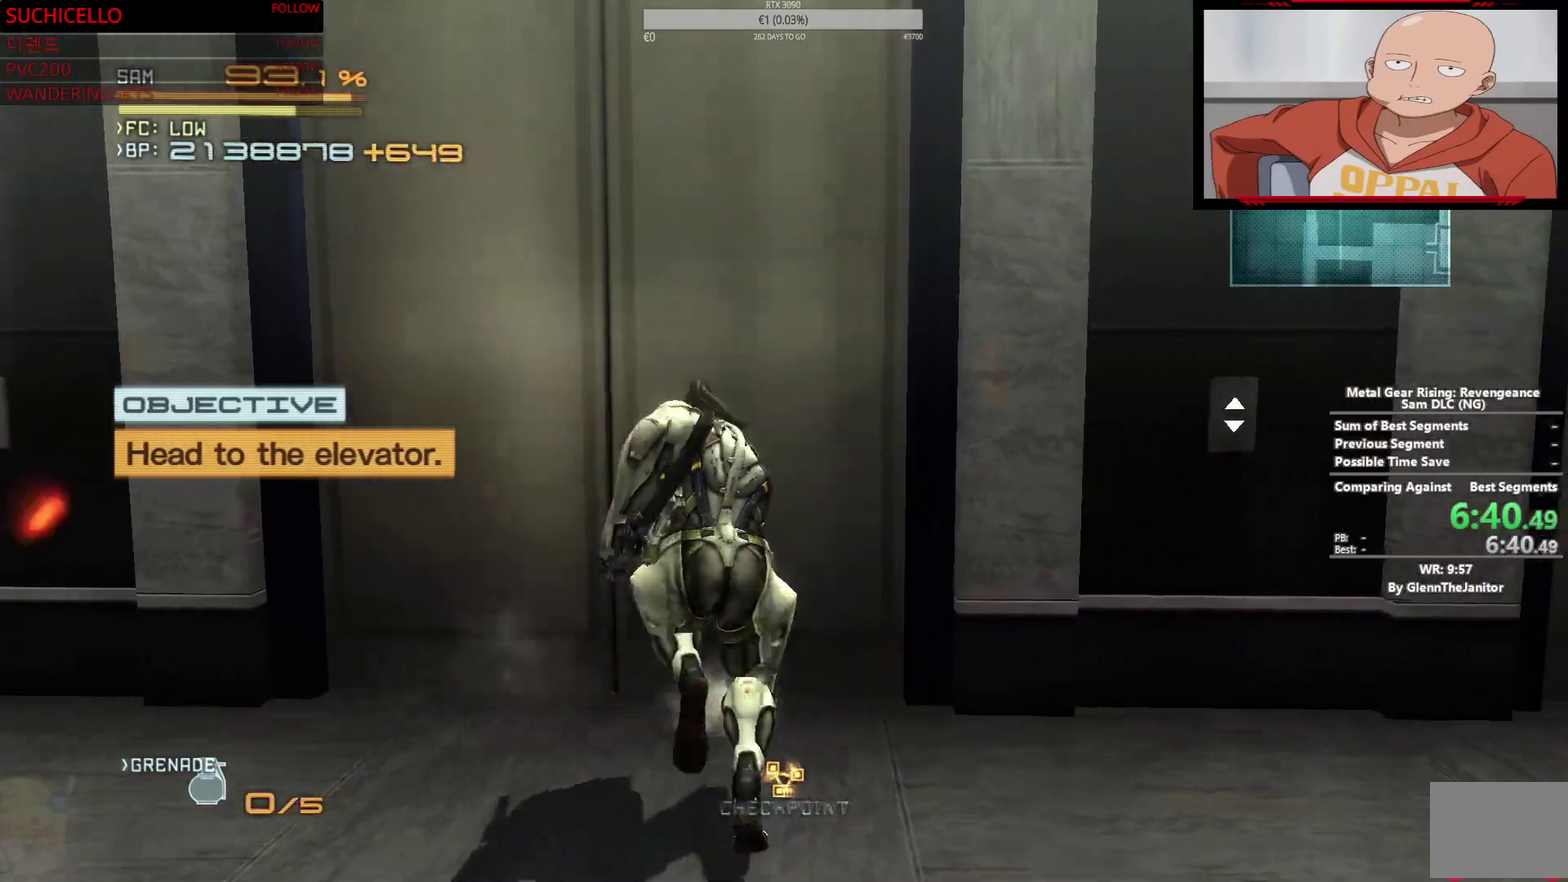
{"buttons": ["R2"], "left_stick": "up", "right_stick": "center", "events": []}